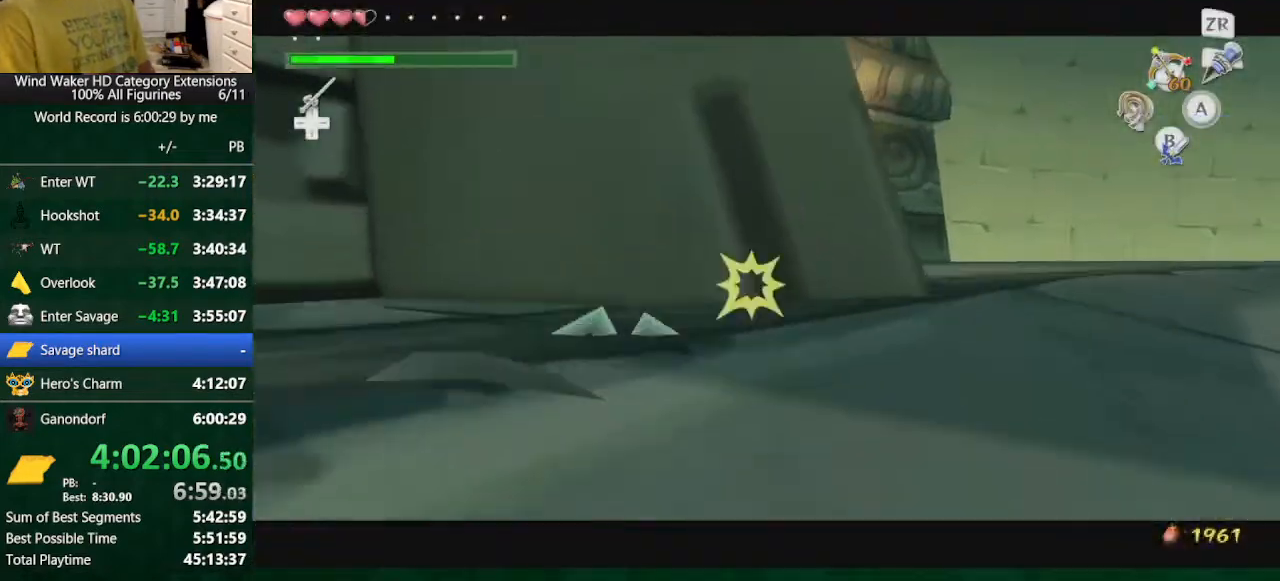
Gameplay with a controller (Nintendo layout); each line is a JSON object with the inputs held at the frame after it. "button_events" lists button changes between this image and that frame as [ms after this image, input, new state], when the widget could be followed in between (sticks are given only as held states). Not read: L2 L3 R3 TOUCHPAD.
{"buttons": [], "left_stick": "center", "right_stick": "center", "button_events": [[333, "R1", "up"]]}
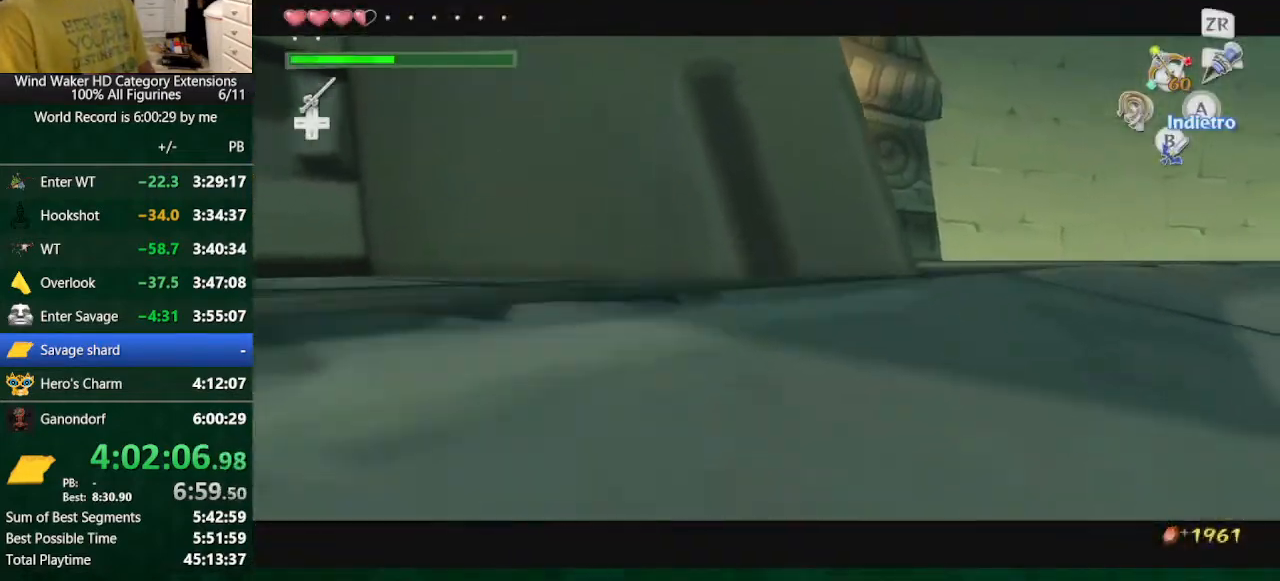
{"buttons": [], "left_stick": "center", "right_stick": "center", "button_events": []}
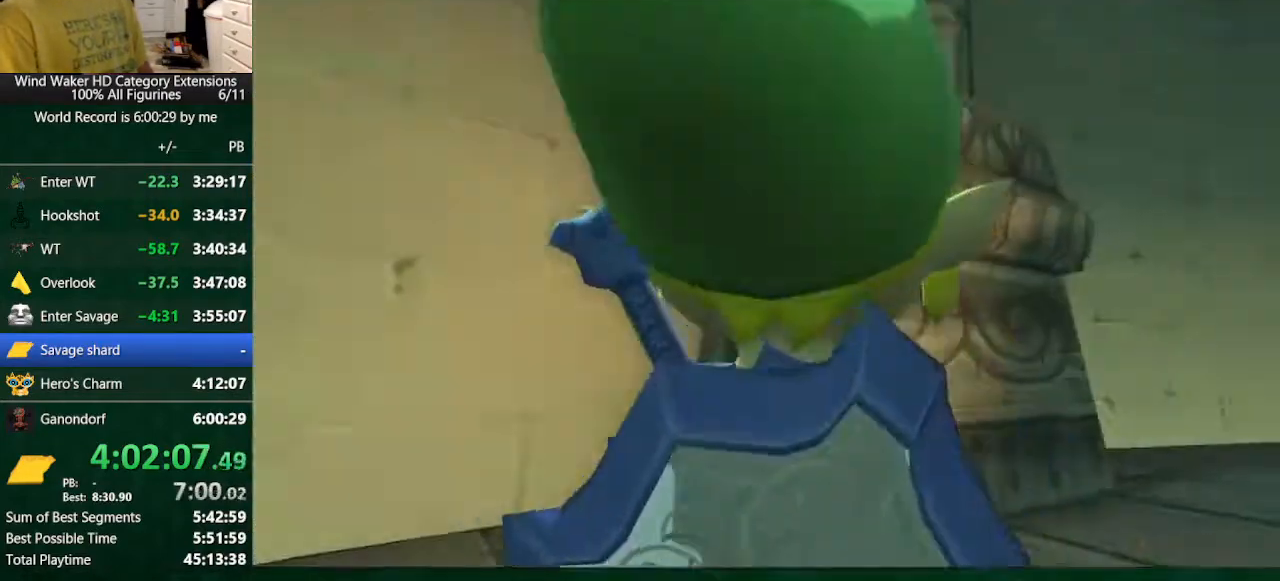
{"buttons": [], "left_stick": "center", "right_stick": "center", "button_events": []}
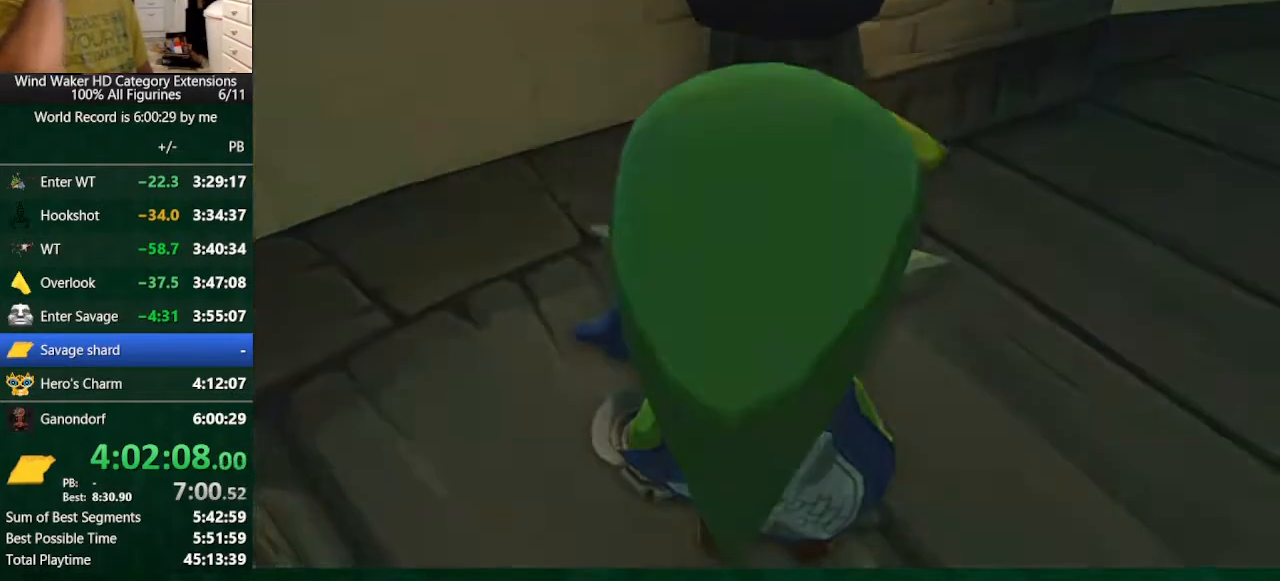
{"buttons": [], "left_stick": "center", "right_stick": "center", "button_events": []}
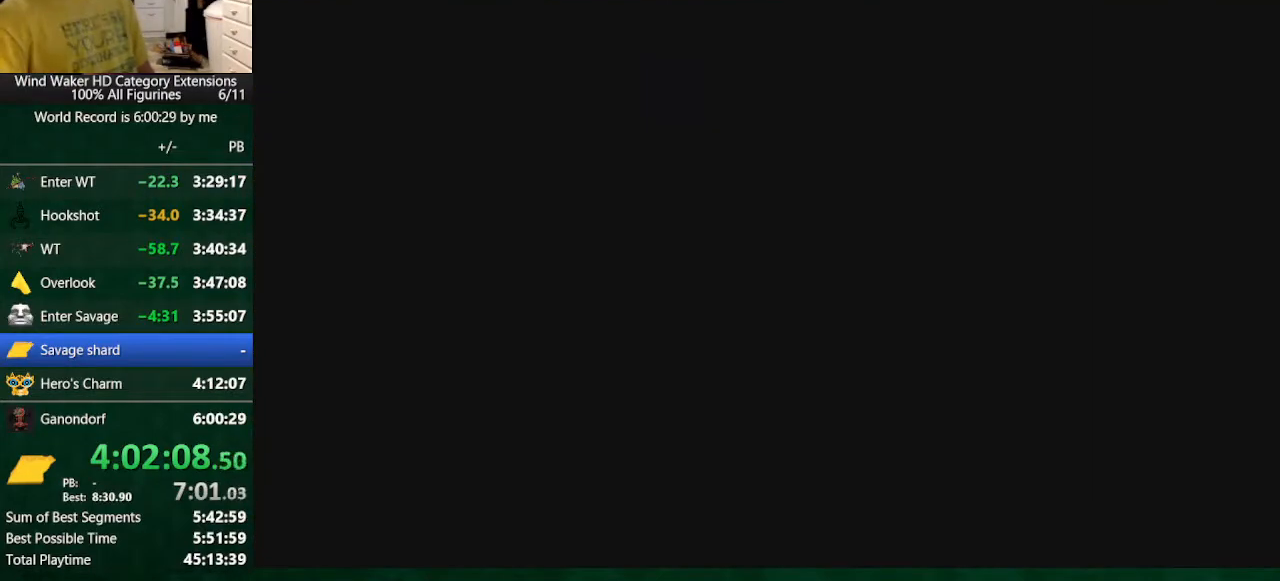
{"buttons": [], "left_stick": "center", "right_stick": "center", "button_events": []}
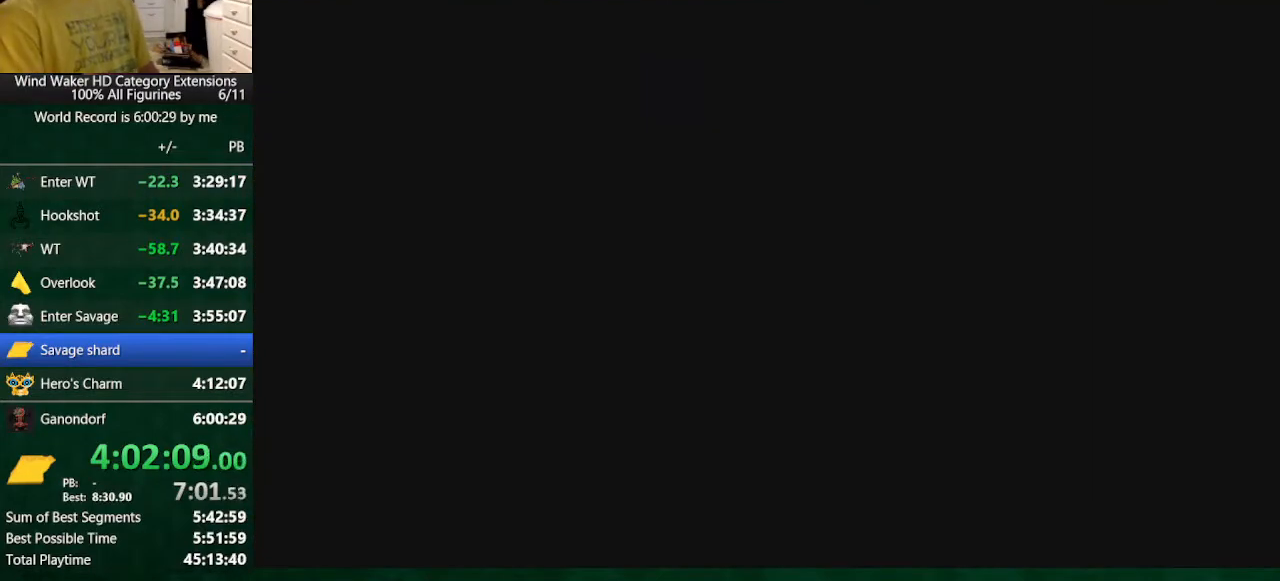
{"buttons": [], "left_stick": "center", "right_stick": "center", "button_events": []}
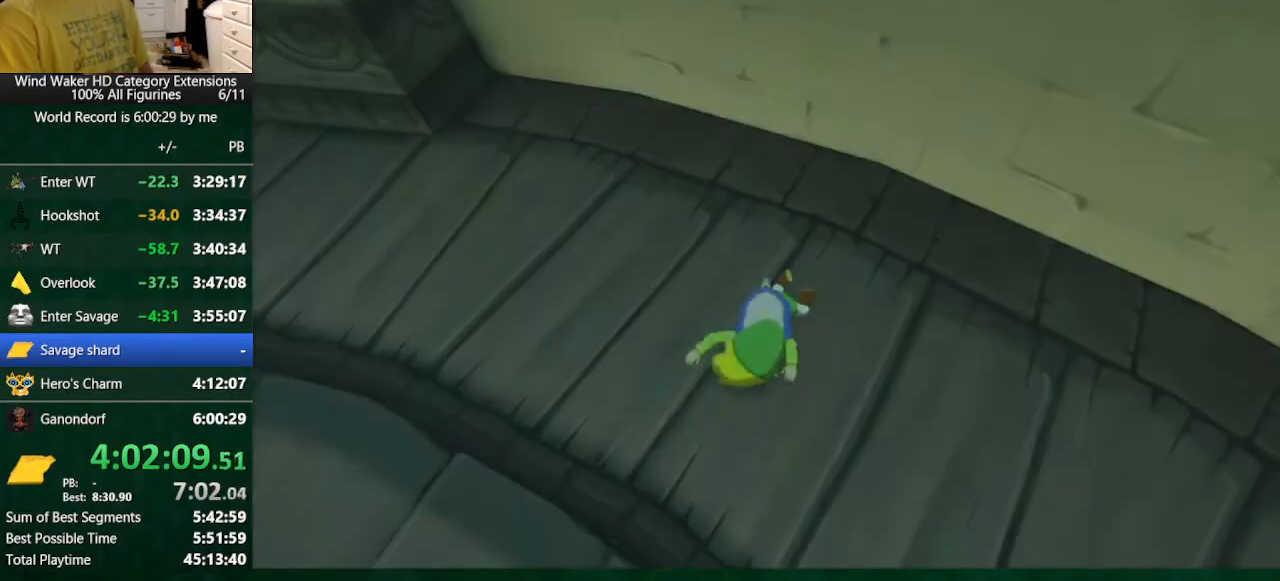
{"buttons": [], "left_stick": "center", "right_stick": "center", "button_events": []}
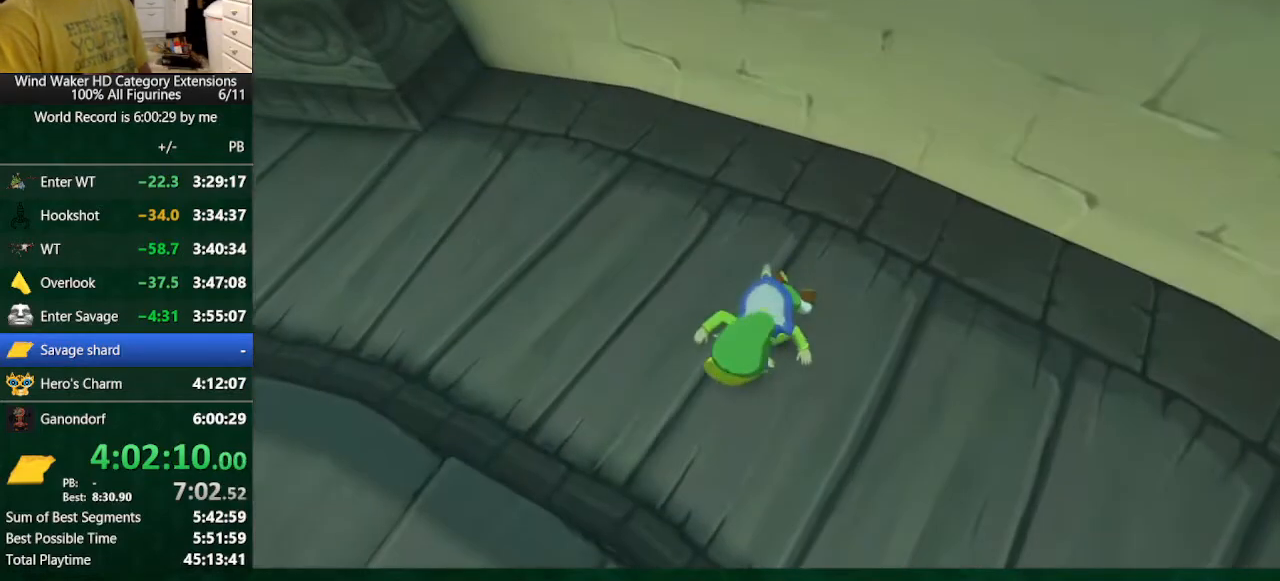
{"buttons": [], "left_stick": "center", "right_stick": "center", "button_events": []}
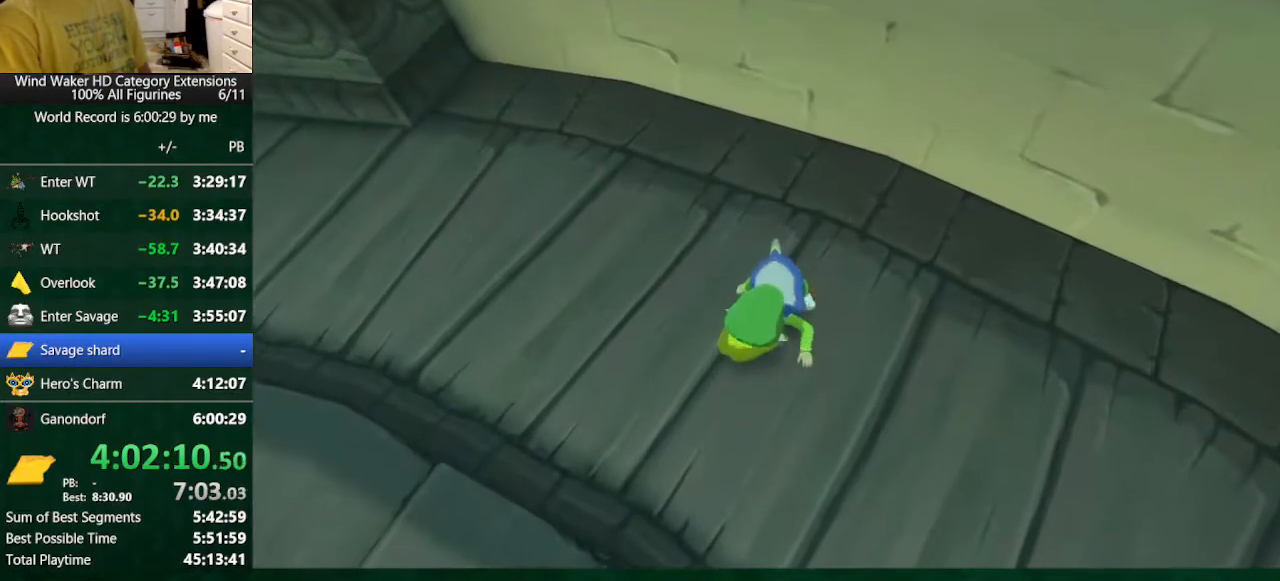
{"buttons": [], "left_stick": "down", "right_stick": "center", "button_events": [[167, "R1", "down"], [300, "R1", "up"], [367, "R1", "down"], [467, "R1", "up"]]}
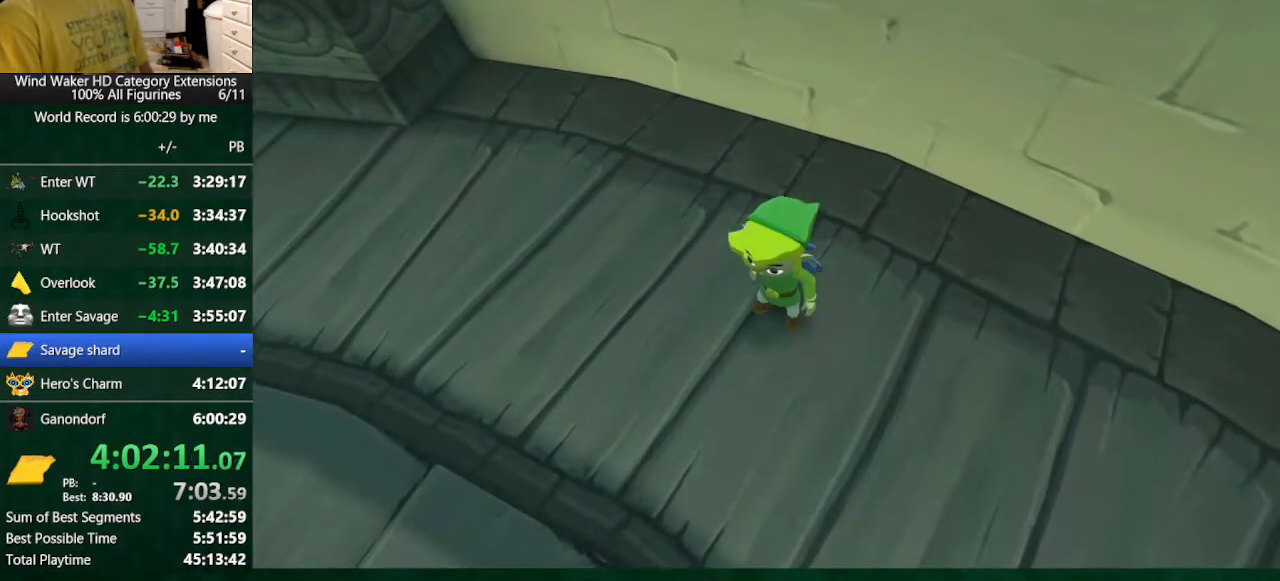
{"buttons": [], "left_stick": "up", "right_stick": "center", "button_events": [[267, "R1", "down"], [333, "R1", "up"]]}
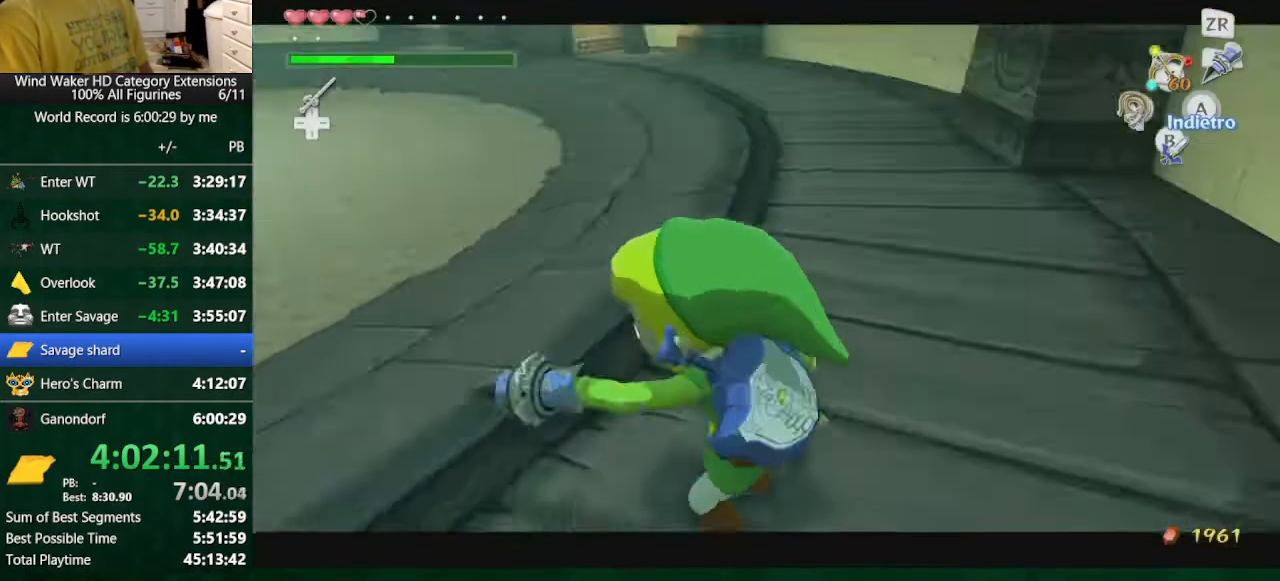
{"buttons": [], "left_stick": "center", "right_stick": "center", "button_events": [[167, "START", "down"], [367, "START", "up"]]}
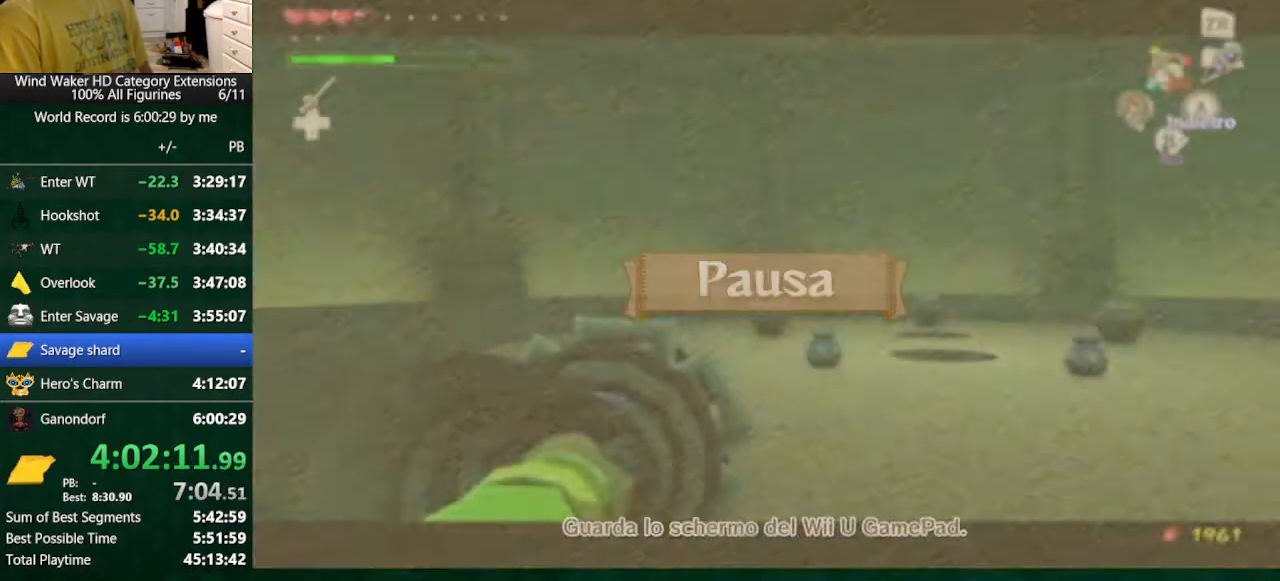
{"buttons": [], "left_stick": "center", "right_stick": "center", "button_events": []}
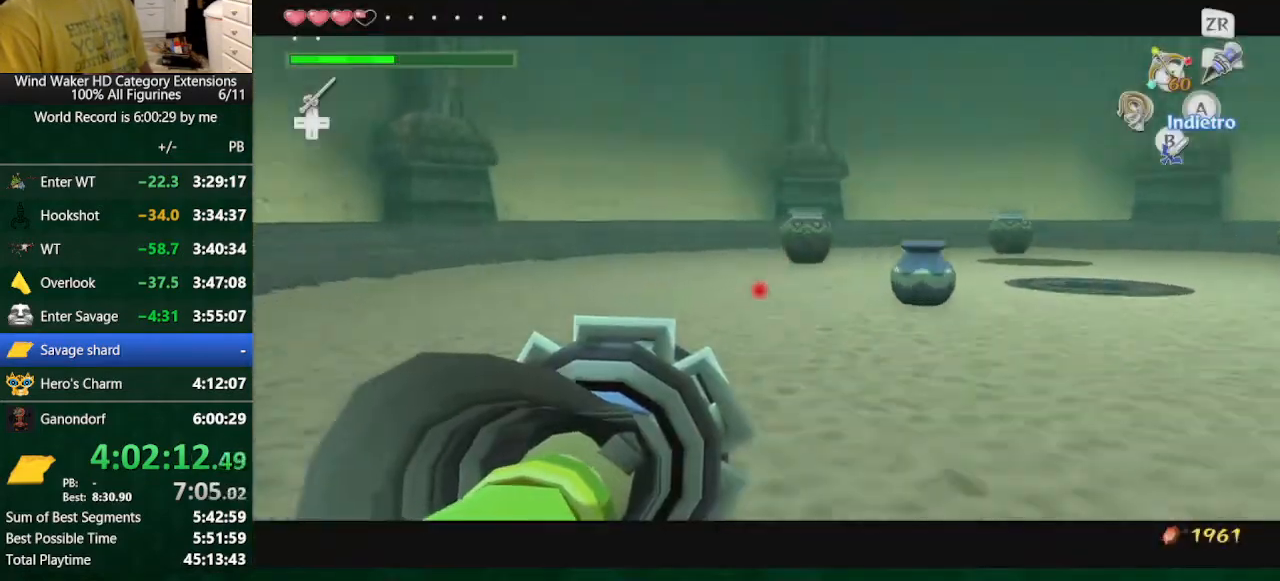
{"buttons": [], "left_stick": "up", "right_stick": "center", "button_events": [[33, "A", "down"], [167, "A", "up"], [267, "B", "down"], [433, "B", "up"]]}
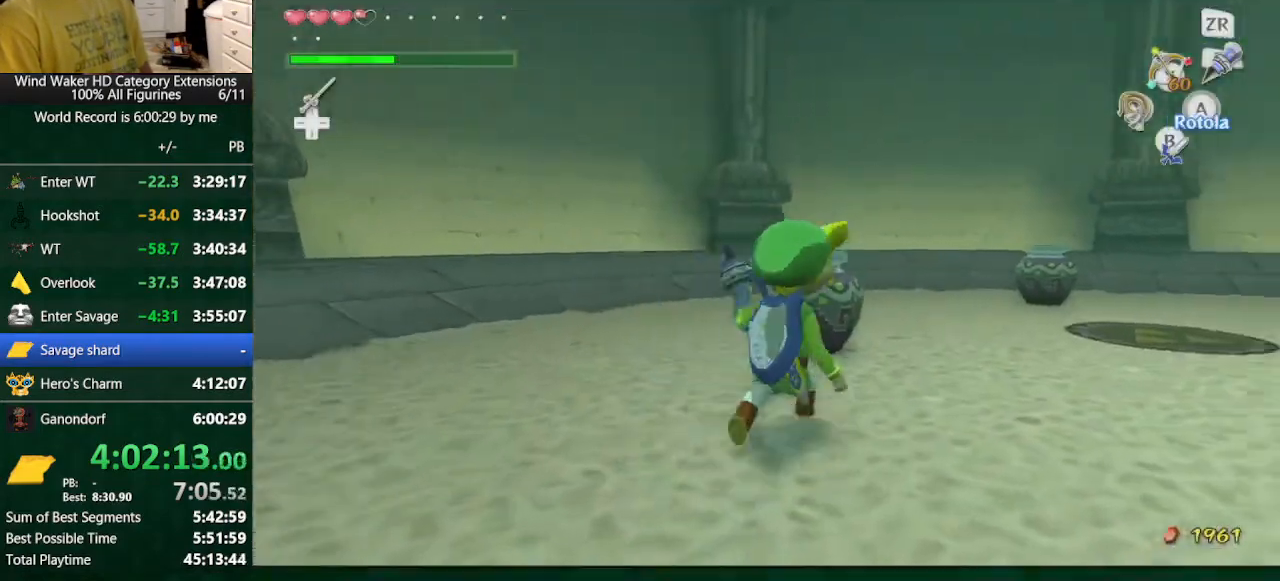
{"buttons": [], "left_stick": "up-right", "right_stick": "center", "button_events": [[367, "B", "down"], [433, "B", "up"]]}
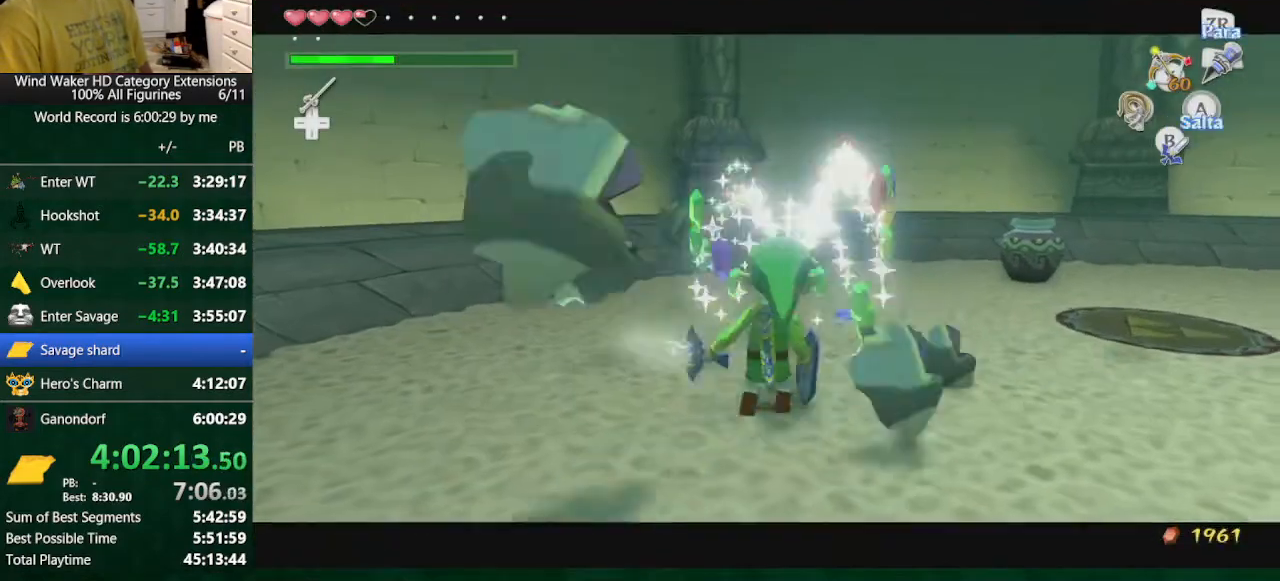
{"buttons": [], "left_stick": "up-right", "right_stick": "center", "button_events": [[400, "A", "down"], [467, "A", "up"]]}
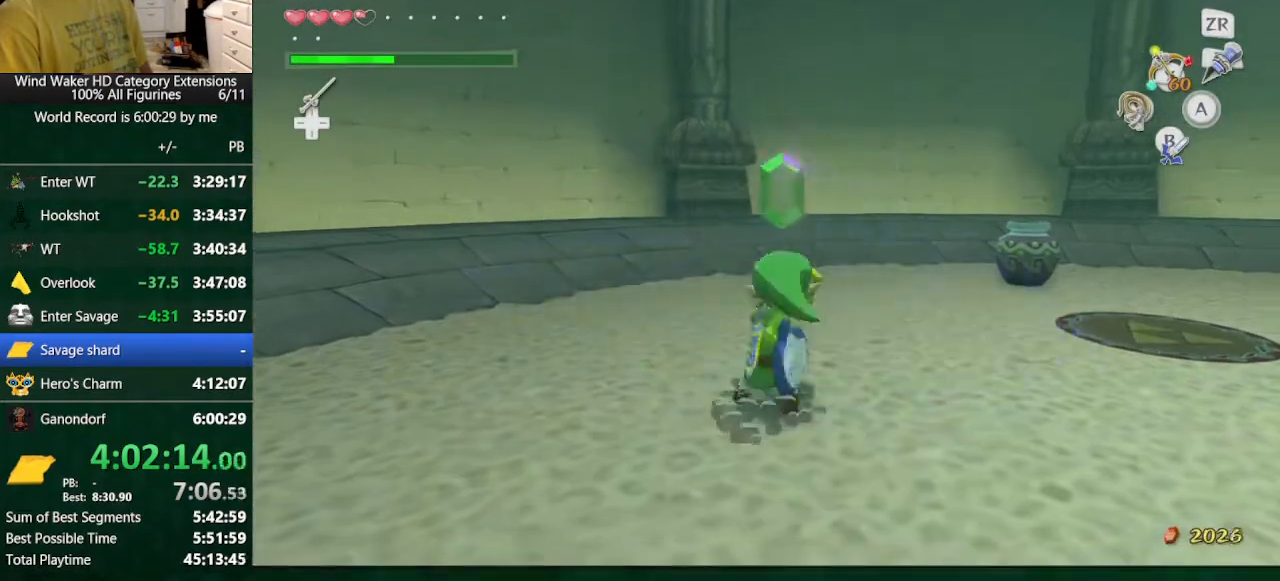
{"buttons": [], "left_stick": "up", "right_stick": "center", "button_events": []}
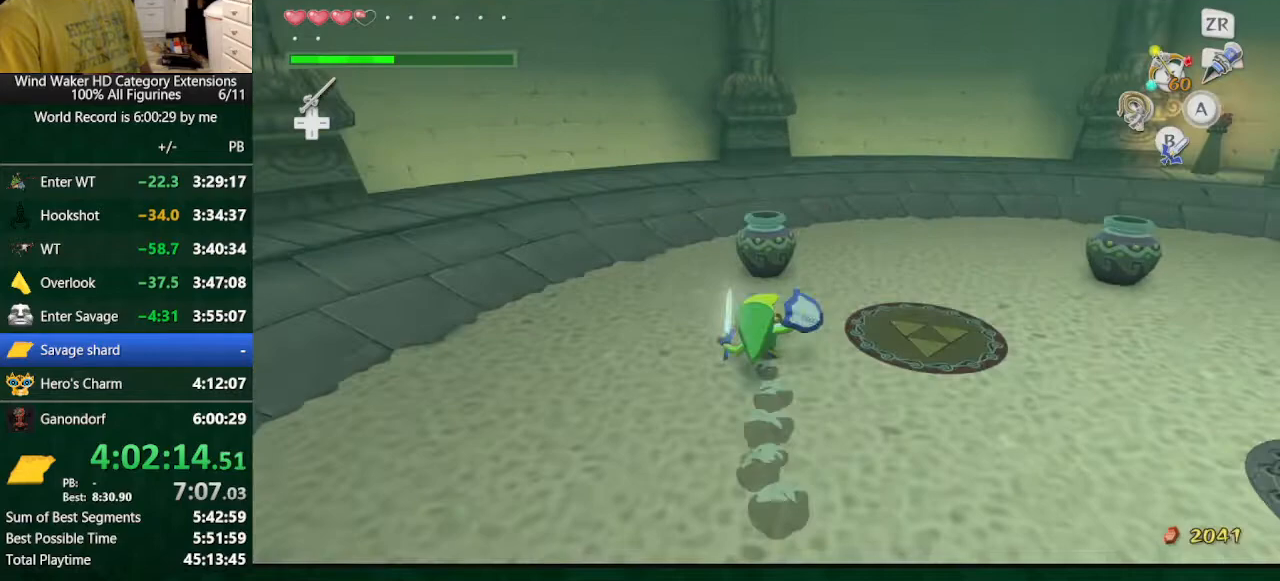
{"buttons": ["B"], "left_stick": "right", "right_stick": "center", "button_events": [[33, "B", "down"], [133, "B", "up"], [467, "B", "down"]]}
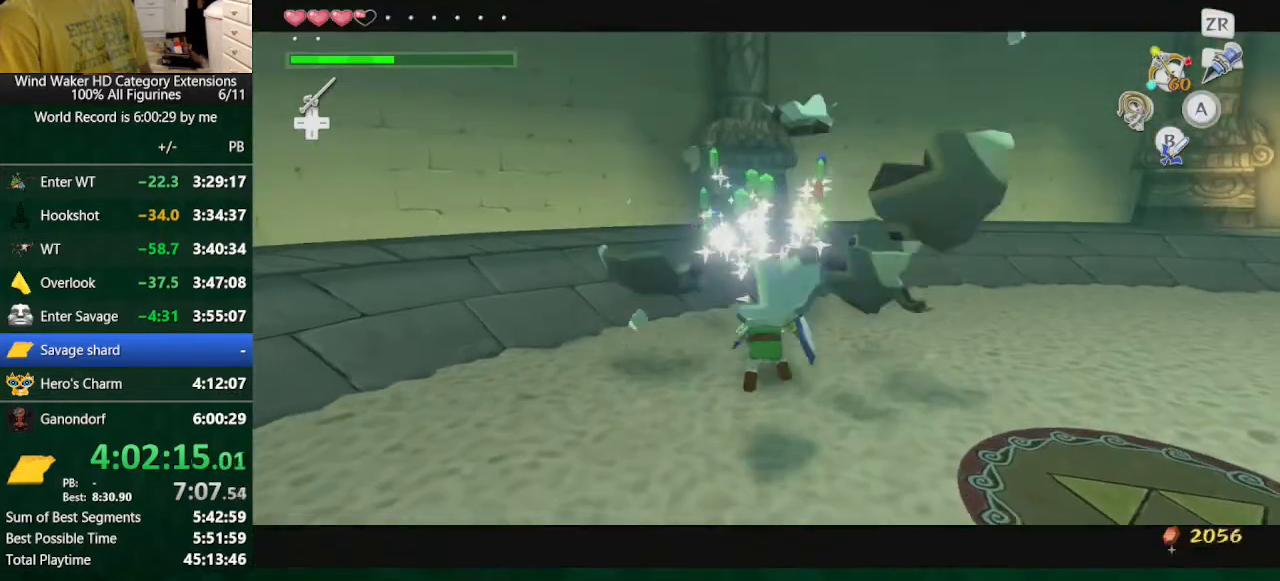
{"buttons": [], "left_stick": "right", "right_stick": "center", "button_events": [[100, "B", "up"]]}
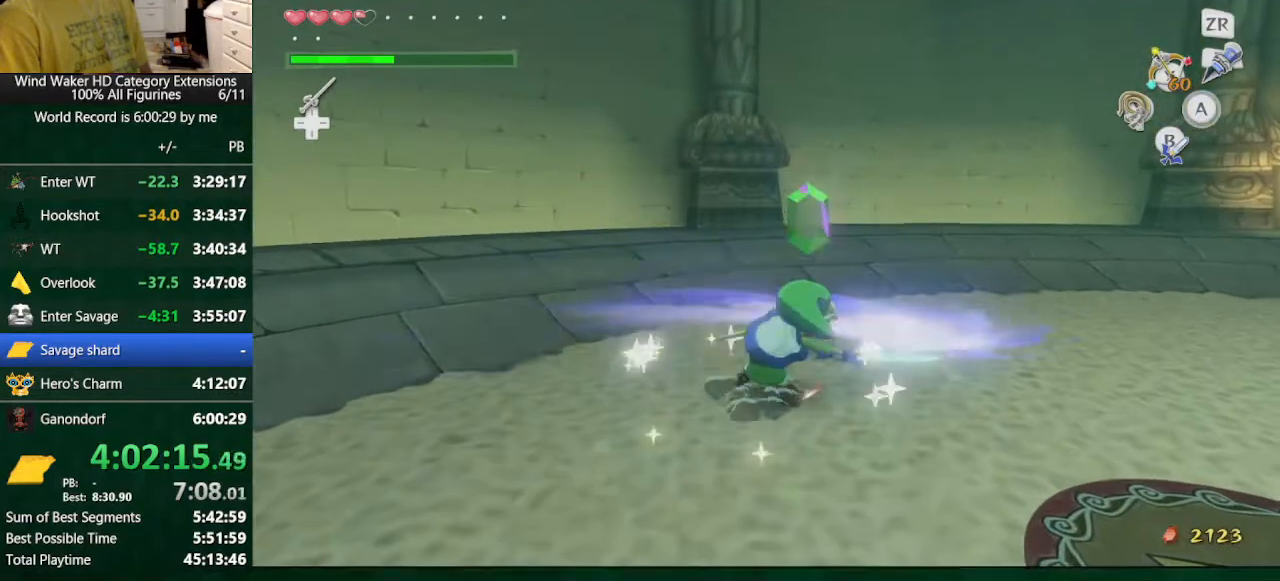
{"buttons": [], "left_stick": "up-right", "right_stick": "center", "button_events": []}
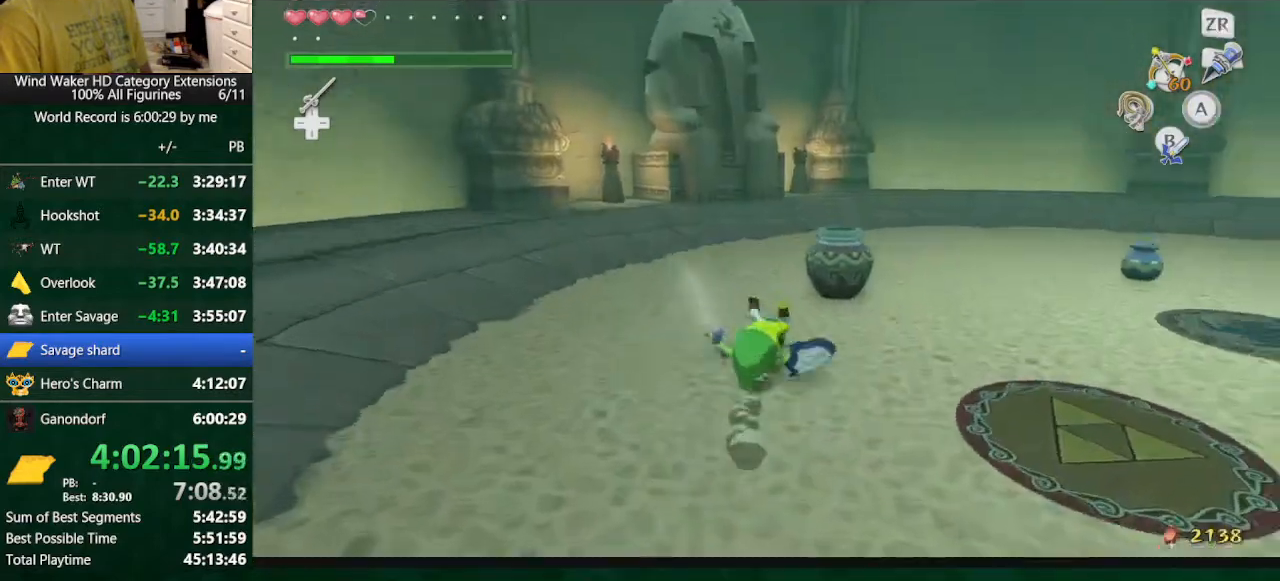
{"buttons": [], "left_stick": "up-right", "right_stick": "center", "button_events": [[133, "B", "down"], [267, "B", "up"]]}
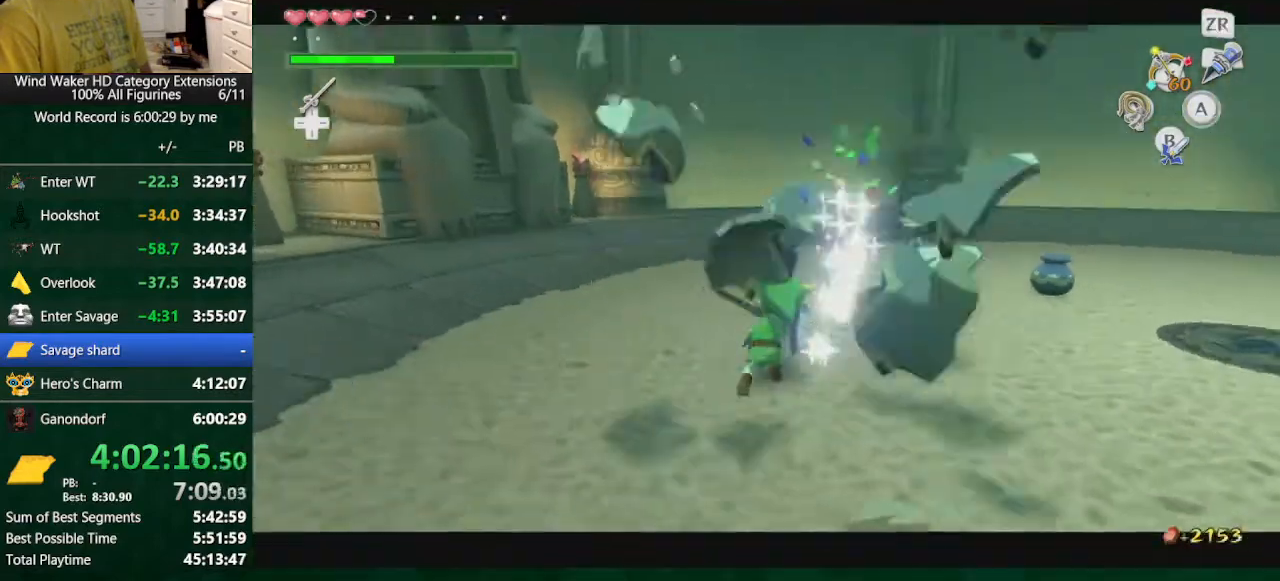
{"buttons": [], "left_stick": "up-left", "right_stick": "center", "button_events": [[67, "B", "down"], [133, "B", "up"]]}
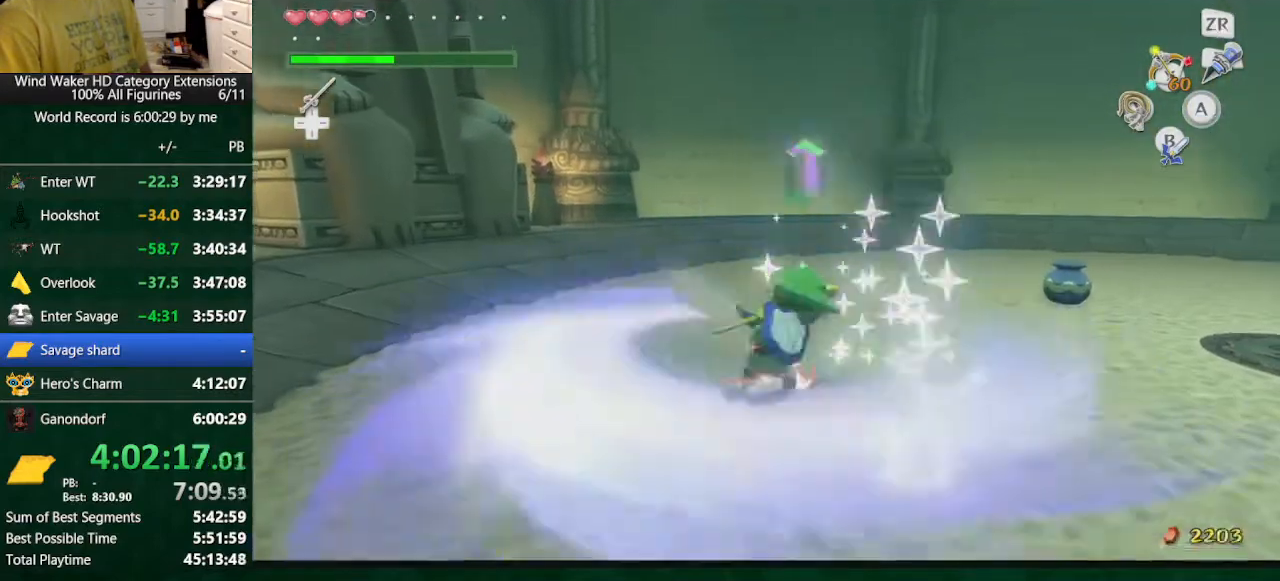
{"buttons": ["R1"], "left_stick": "center", "right_stick": "center", "button_events": [[167, "R1", "down"]]}
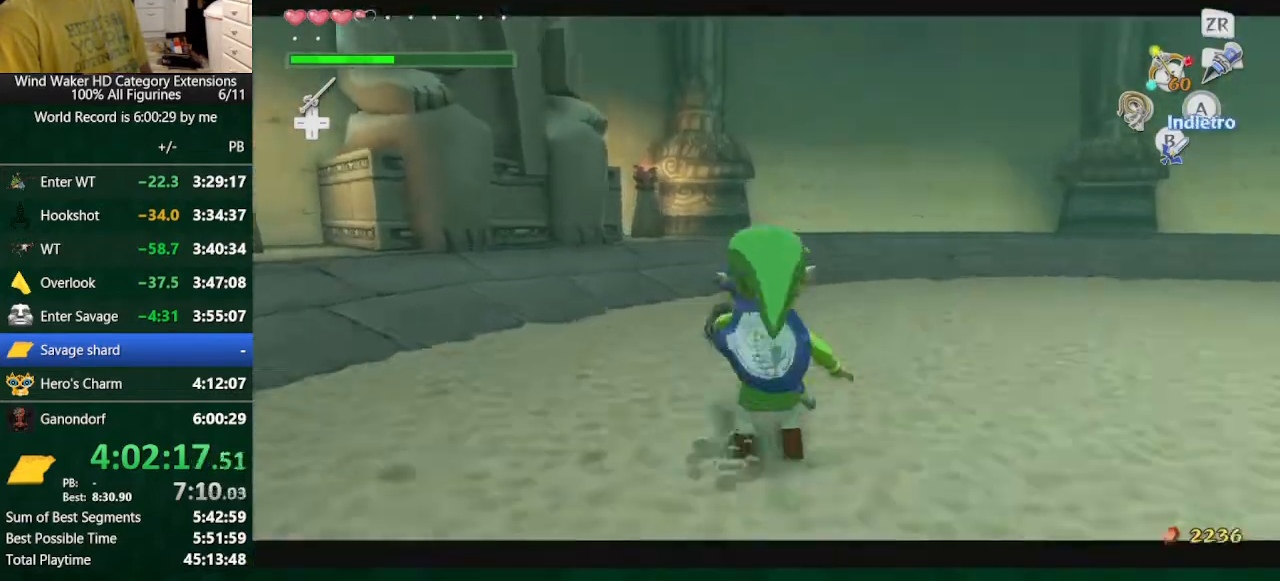
{"buttons": ["R1"], "left_stick": "center", "right_stick": "center", "button_events": [[233, "START", "down"], [333, "START", "up"], [400, "START", "down"], [500, "START", "up"]]}
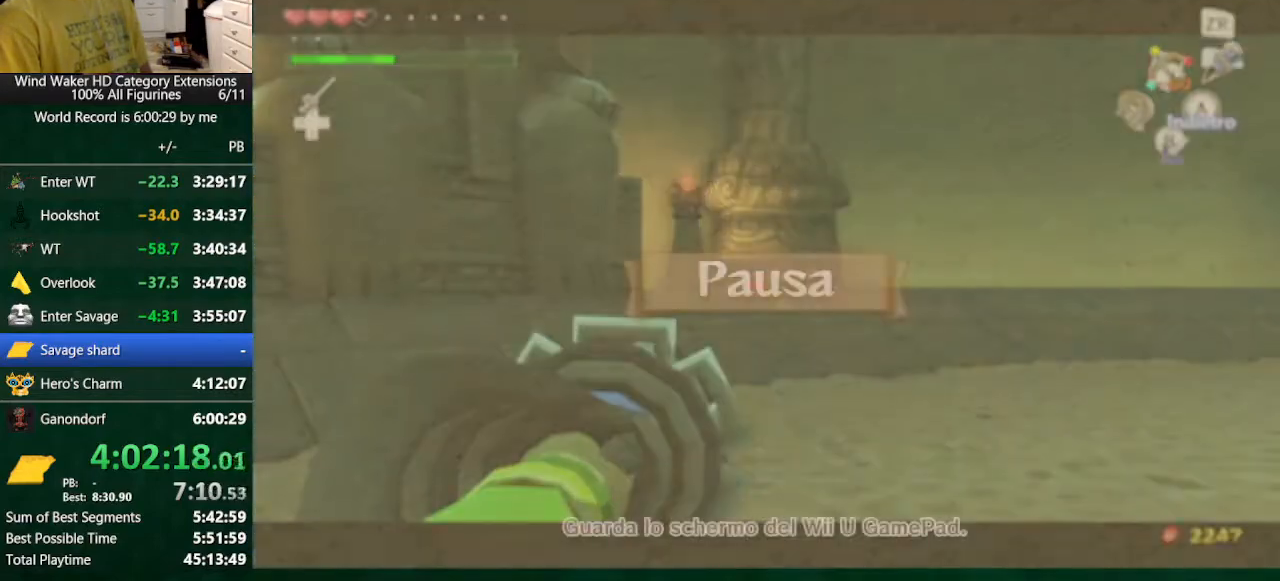
{"buttons": ["R1"], "left_stick": "center", "right_stick": "center", "button_events": []}
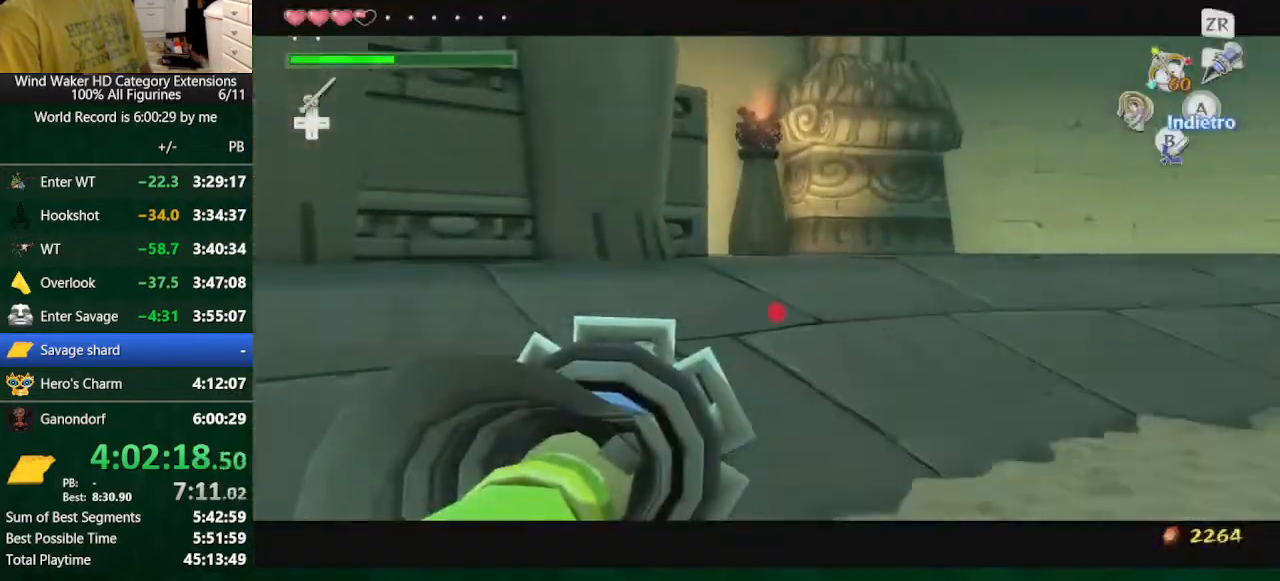
{"buttons": ["R1"], "left_stick": "center", "right_stick": "up", "button_events": [[267, "R1", "up"], [367, "R1", "down"]]}
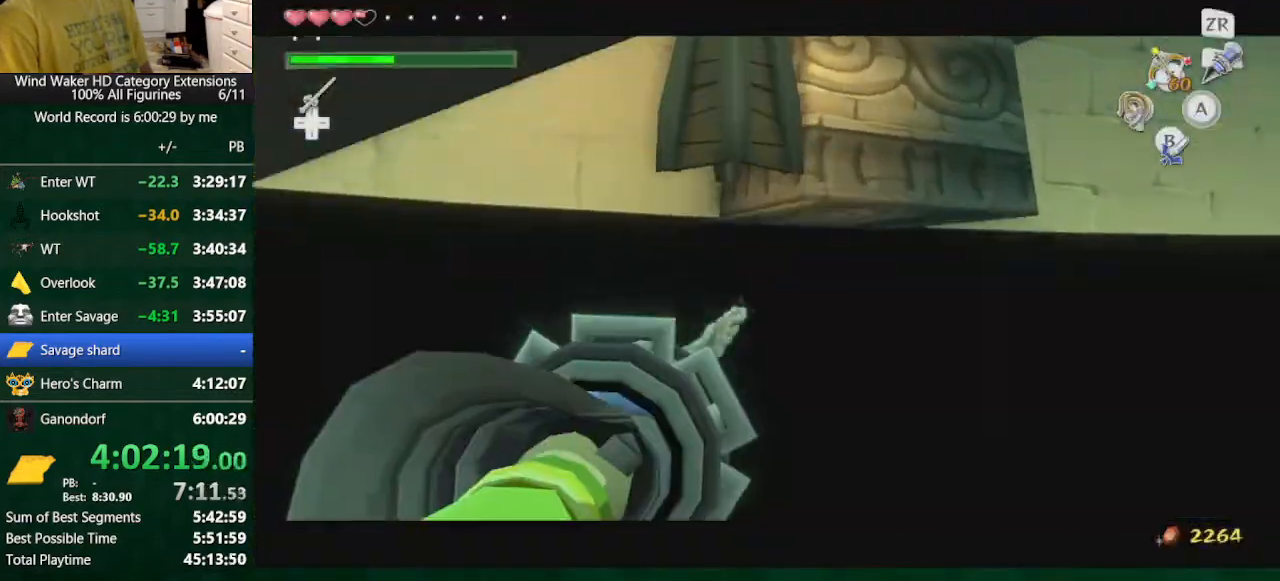
{"buttons": [], "left_stick": "center", "right_stick": "center", "button_events": [[133, "R1", "up"]]}
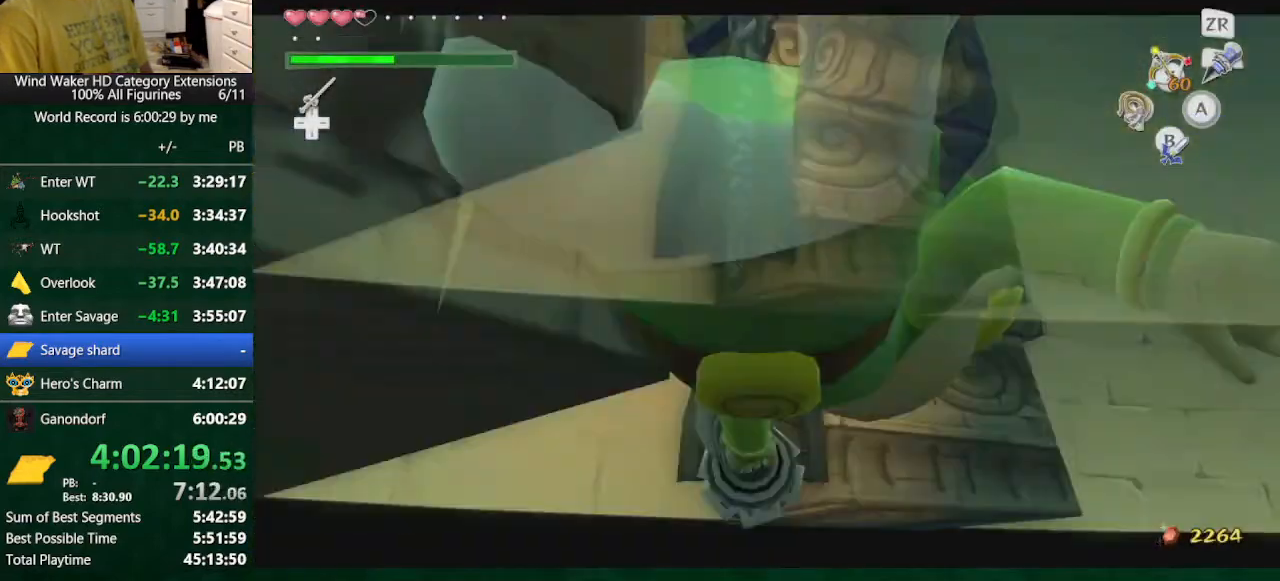
{"buttons": [], "left_stick": "center", "right_stick": "center", "button_events": []}
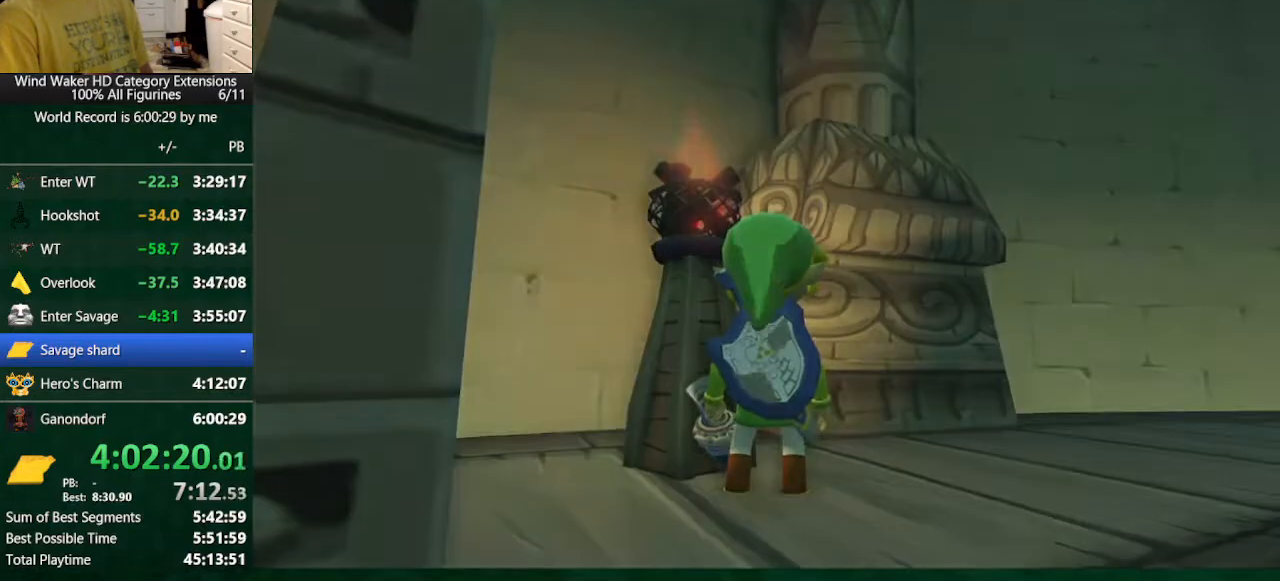
{"buttons": [], "left_stick": "center", "right_stick": "center", "button_events": []}
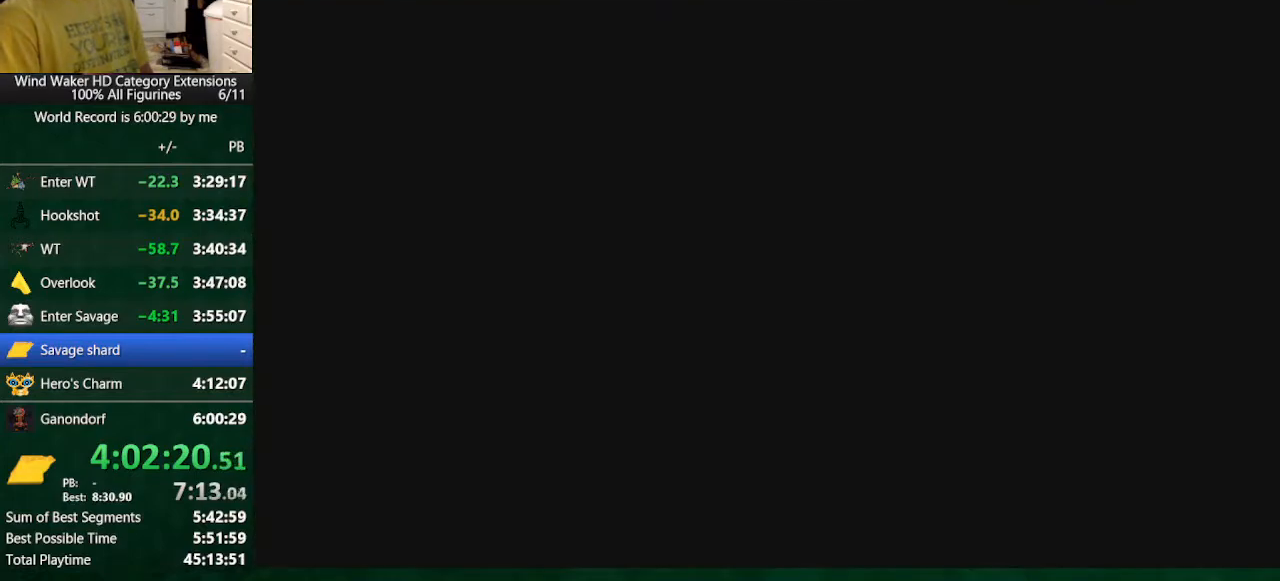
{"buttons": [], "left_stick": "center", "right_stick": "center", "button_events": []}
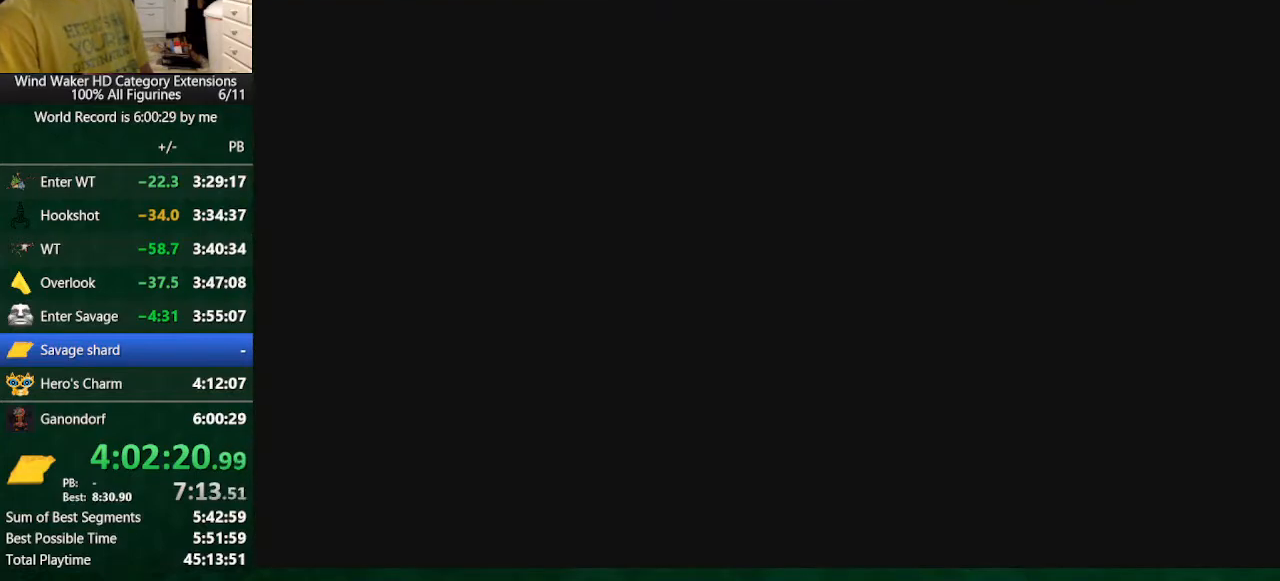
{"buttons": [], "left_stick": "center", "right_stick": "center", "button_events": []}
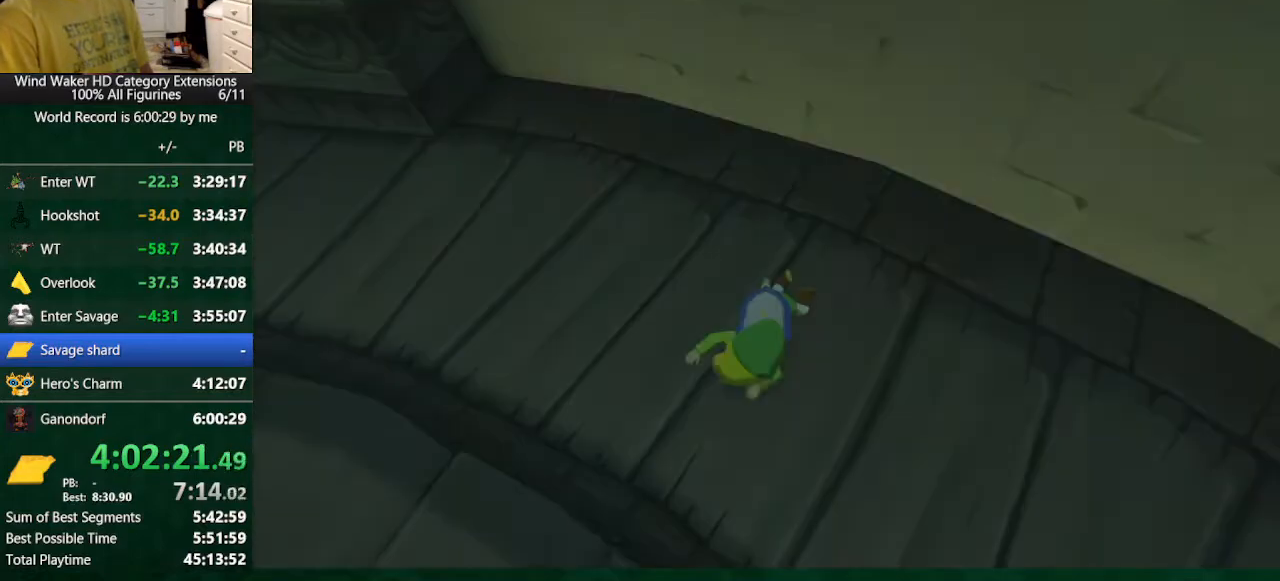
{"buttons": [], "left_stick": "center", "right_stick": "center", "button_events": []}